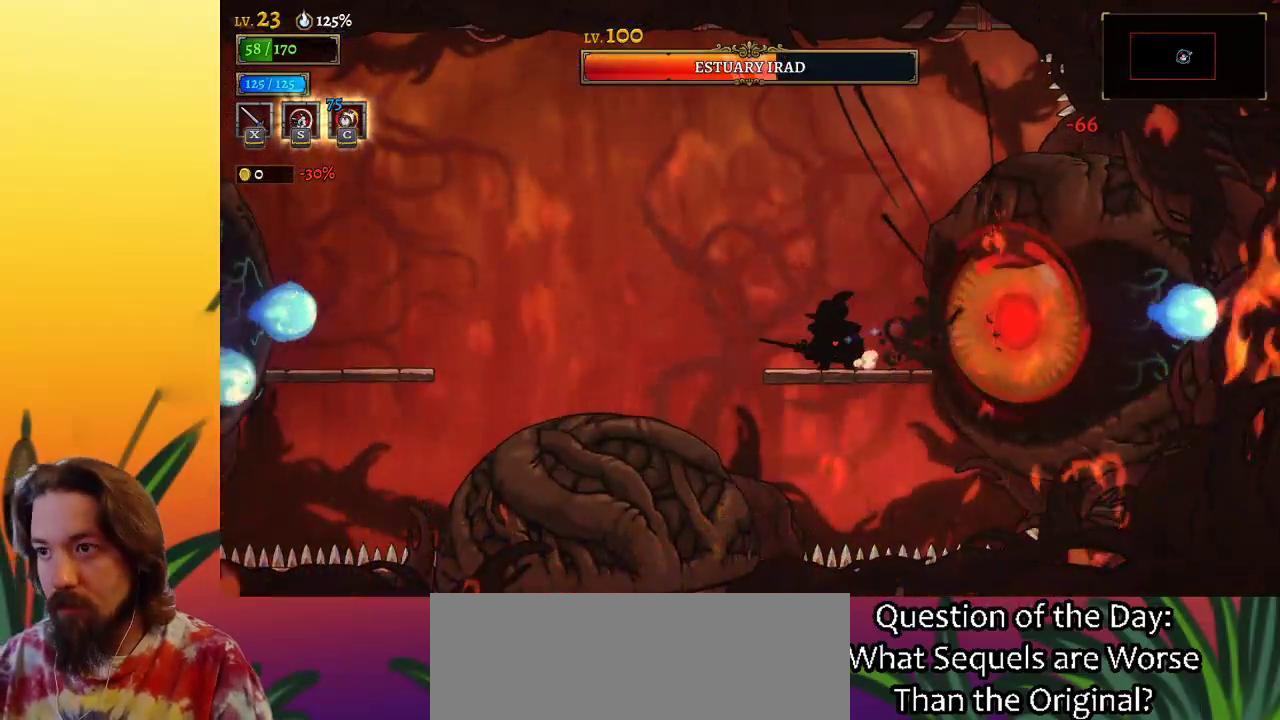
Gameplay with keyboard; each line is a JSON object with the keys held at the frame after it. "events" lists presses ("down") and releases ("up") of "a", "c", "d", "down", "left", "right", "s", "up", "x" and "z" between this image and that frame as [ms after this image, input, new state], when the widget could be followed in between. No other keys are recorded. Mouse input is not recorded.
{"keys": ["x"], "events": [[133, "left", "down"], [317, "left", "up"], [367, "right", "down"], [467, "right", "up"], [500, "x", "down"]]}
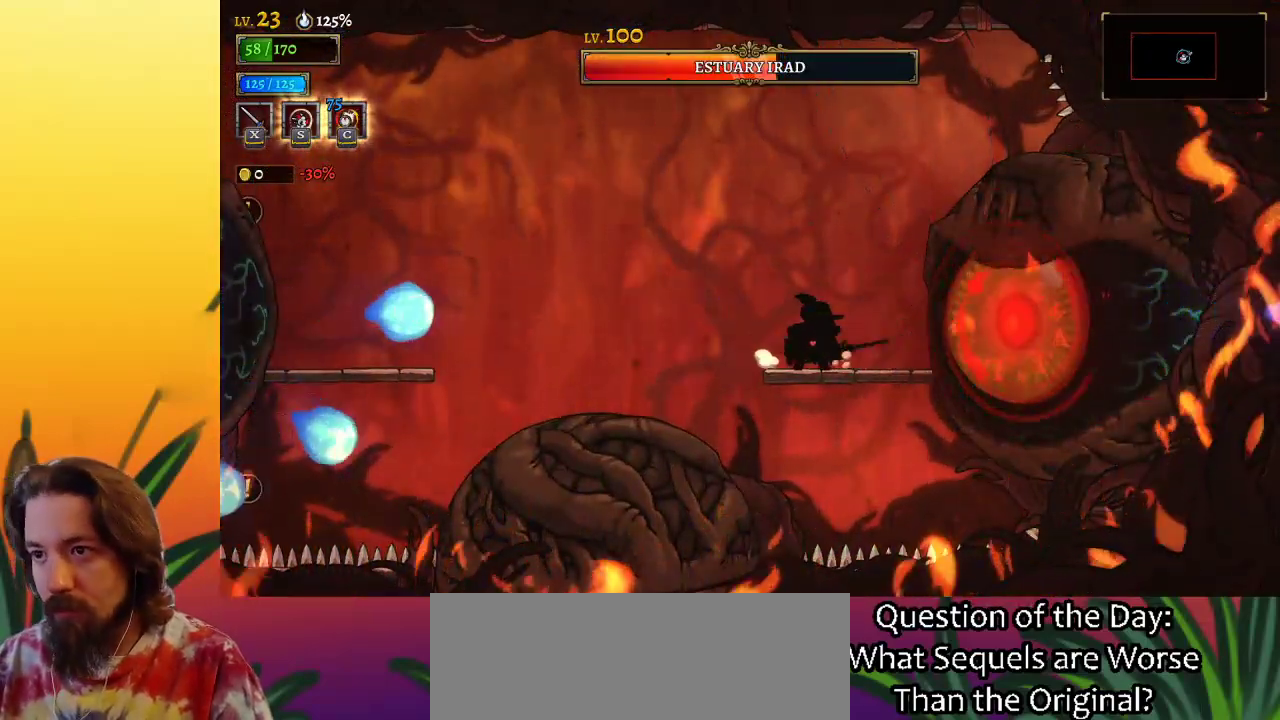
{"keys": ["x"], "events": [[50, "x", "up"], [433, "x", "down"]]}
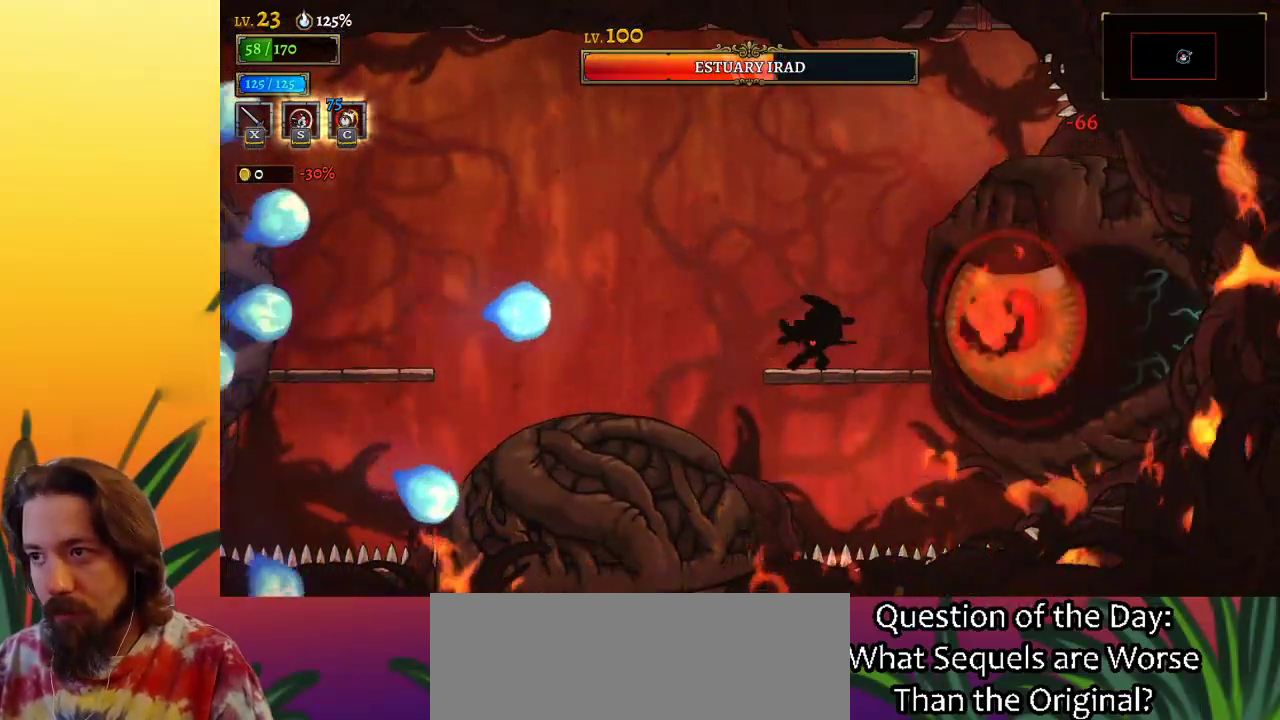
{"keys": [], "events": [[67, "x", "up"], [300, "x", "down"], [433, "x", "up"]]}
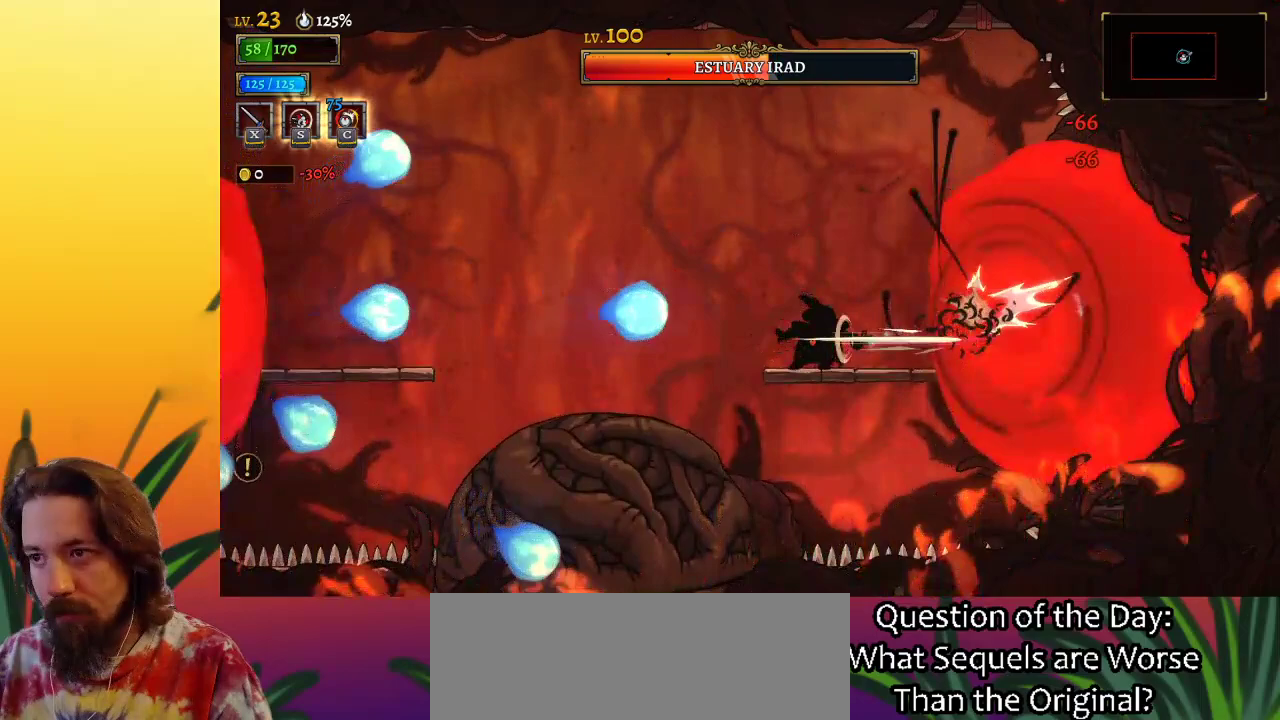
{"keys": [], "events": [[233, "x", "down"], [400, "x", "up"]]}
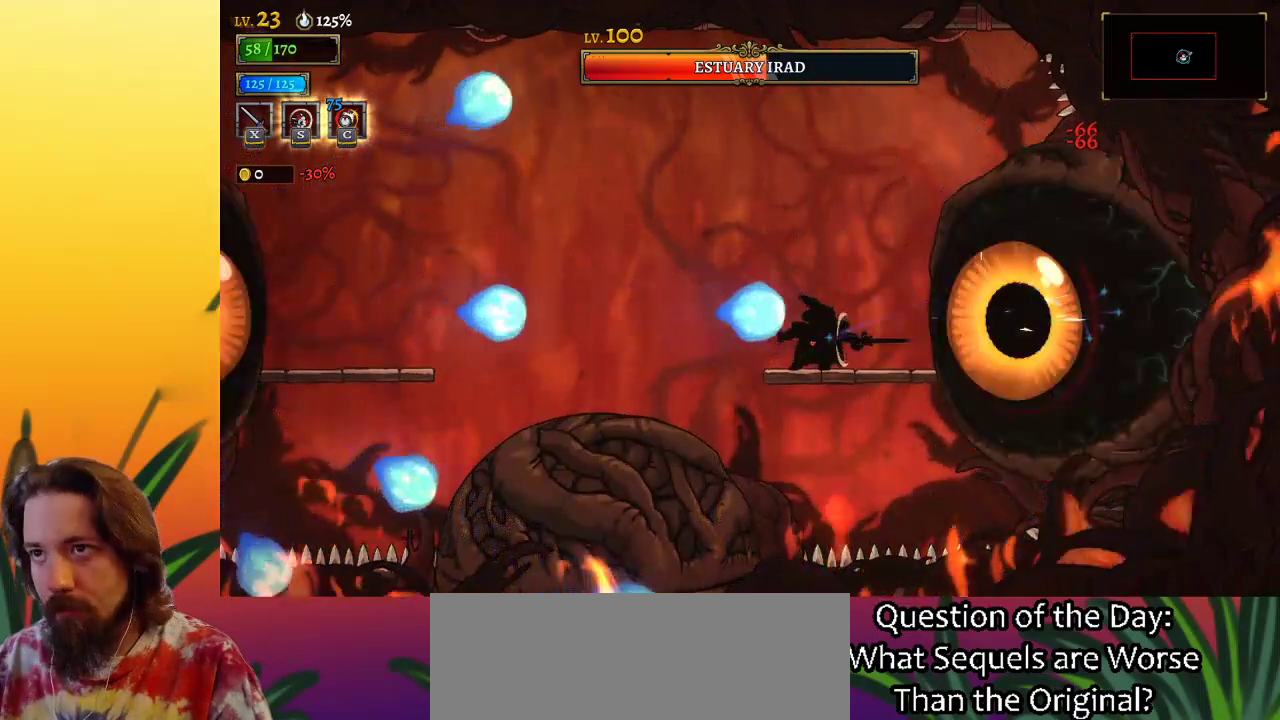
{"keys": [], "events": [[150, "x", "down"], [233, "x", "up"], [350, "c", "down"], [417, "c", "up"]]}
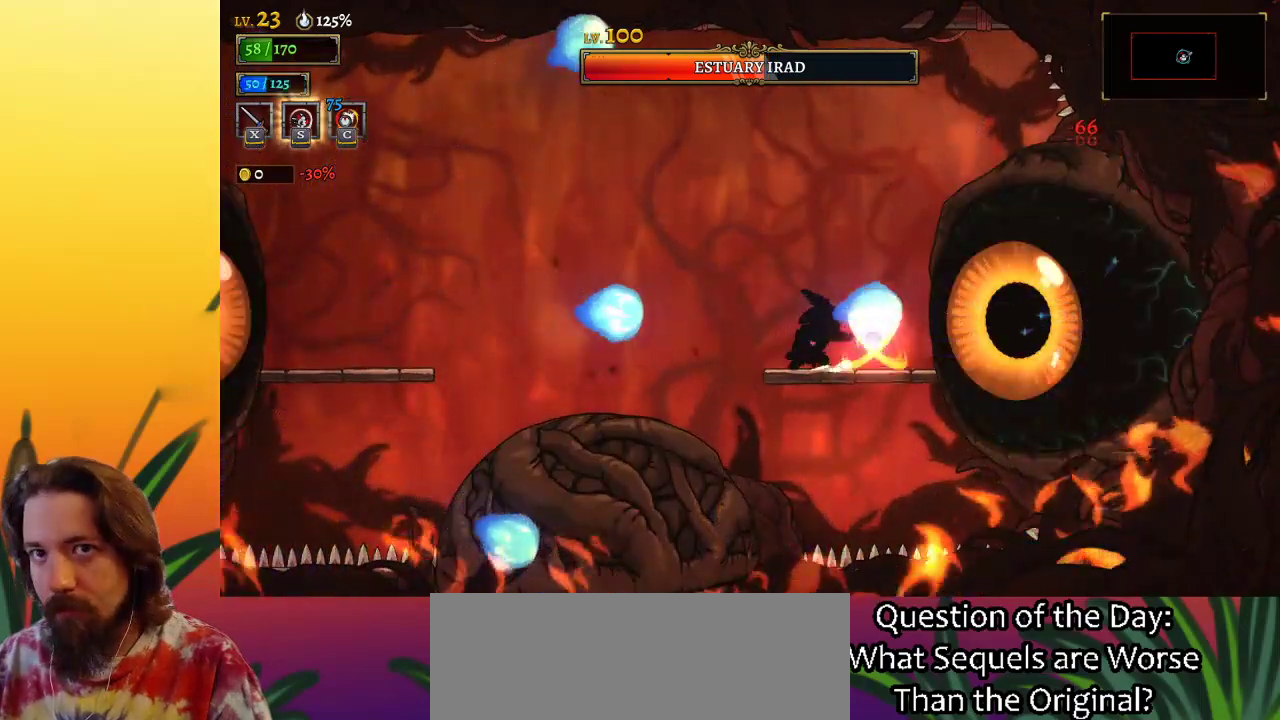
{"keys": [], "events": [[267, "x", "down"], [417, "x", "up"]]}
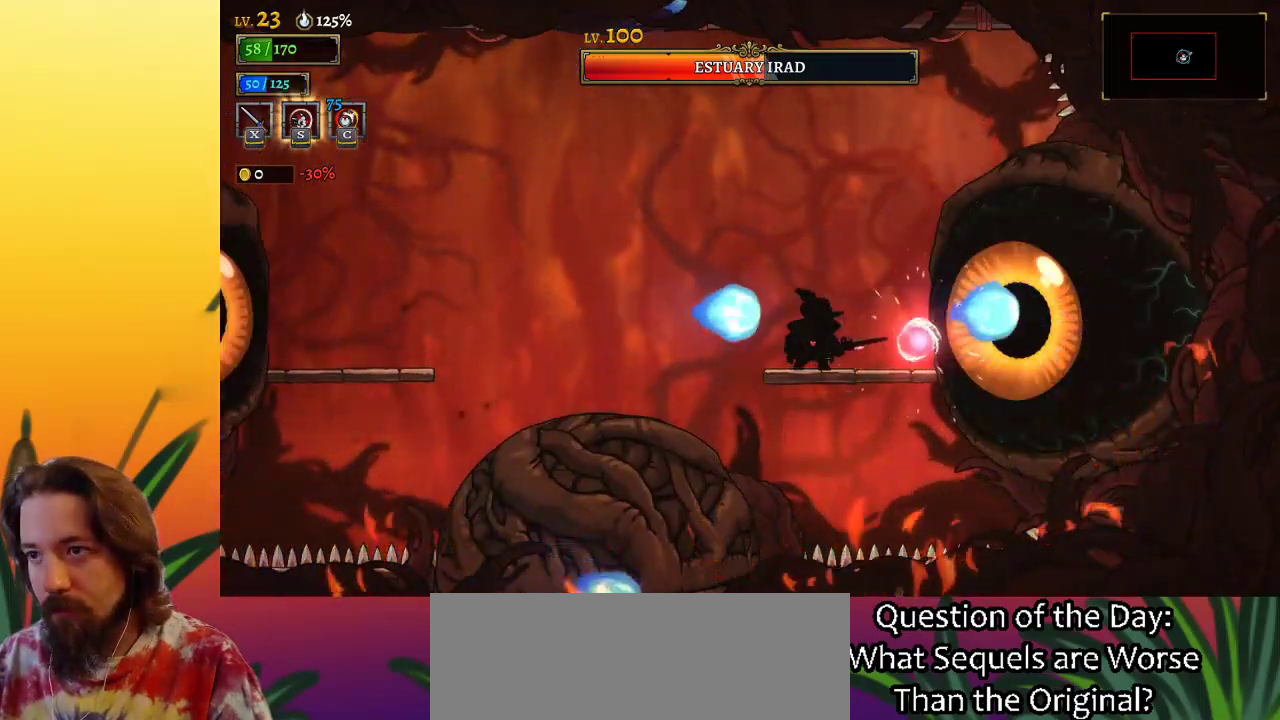
{"keys": [], "events": [[183, "x", "down"], [350, "x", "up"]]}
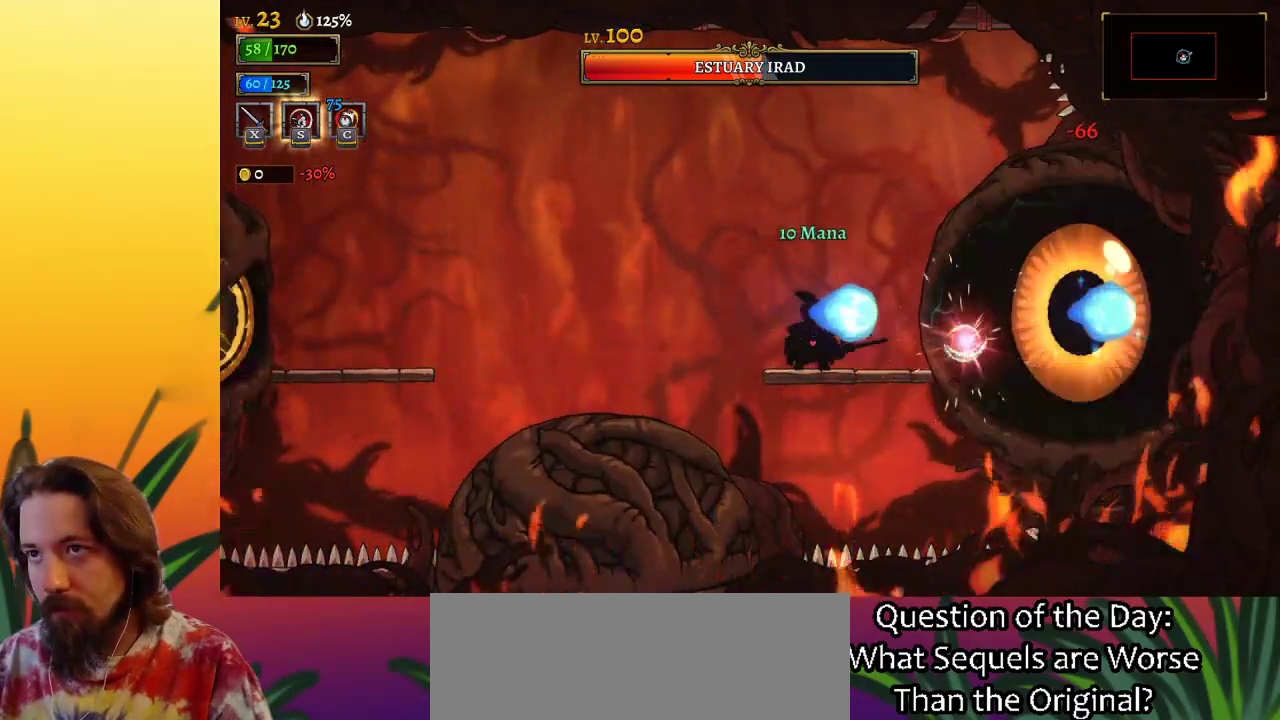
{"keys": ["x"], "events": [[83, "x", "down"], [217, "x", "up"], [500, "x", "down"]]}
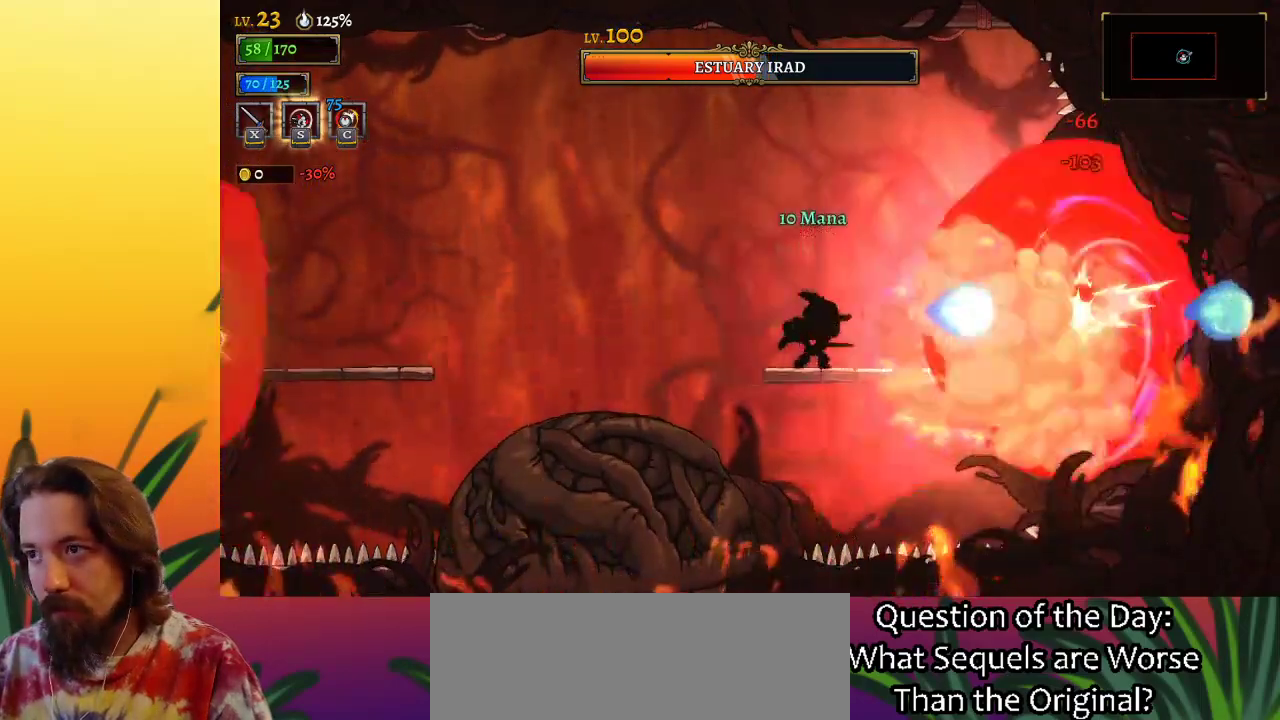
{"keys": [], "events": [[100, "x", "up"], [350, "x", "down"], [483, "x", "up"]]}
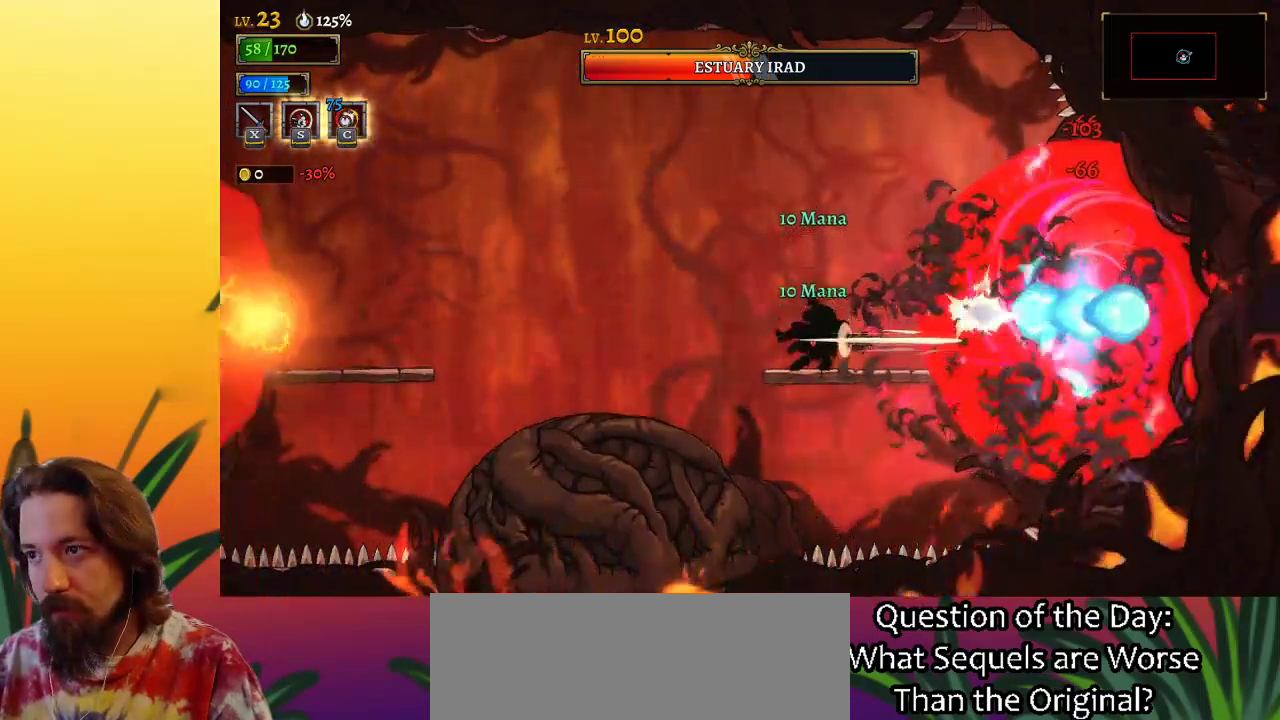
{"keys": ["c"], "events": [[267, "x", "down"], [417, "x", "up"], [467, "c", "down"]]}
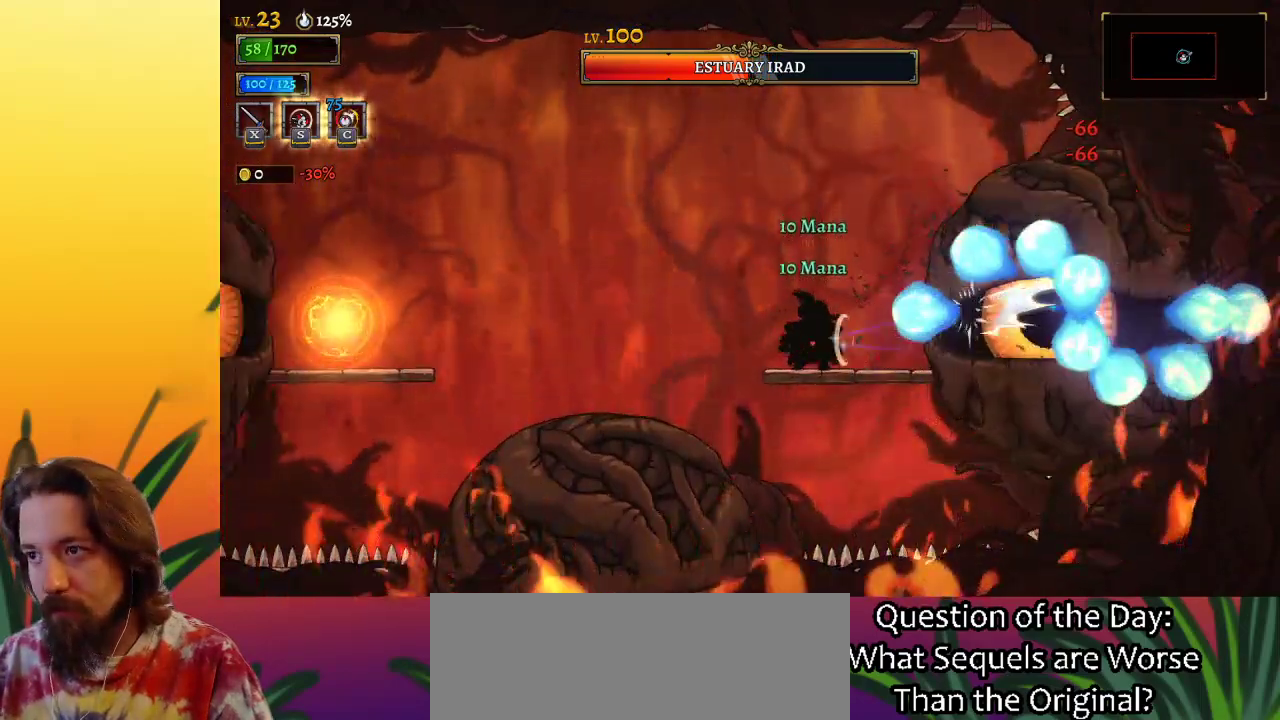
{"keys": ["x"], "events": [[50, "c", "up"], [433, "x", "down"]]}
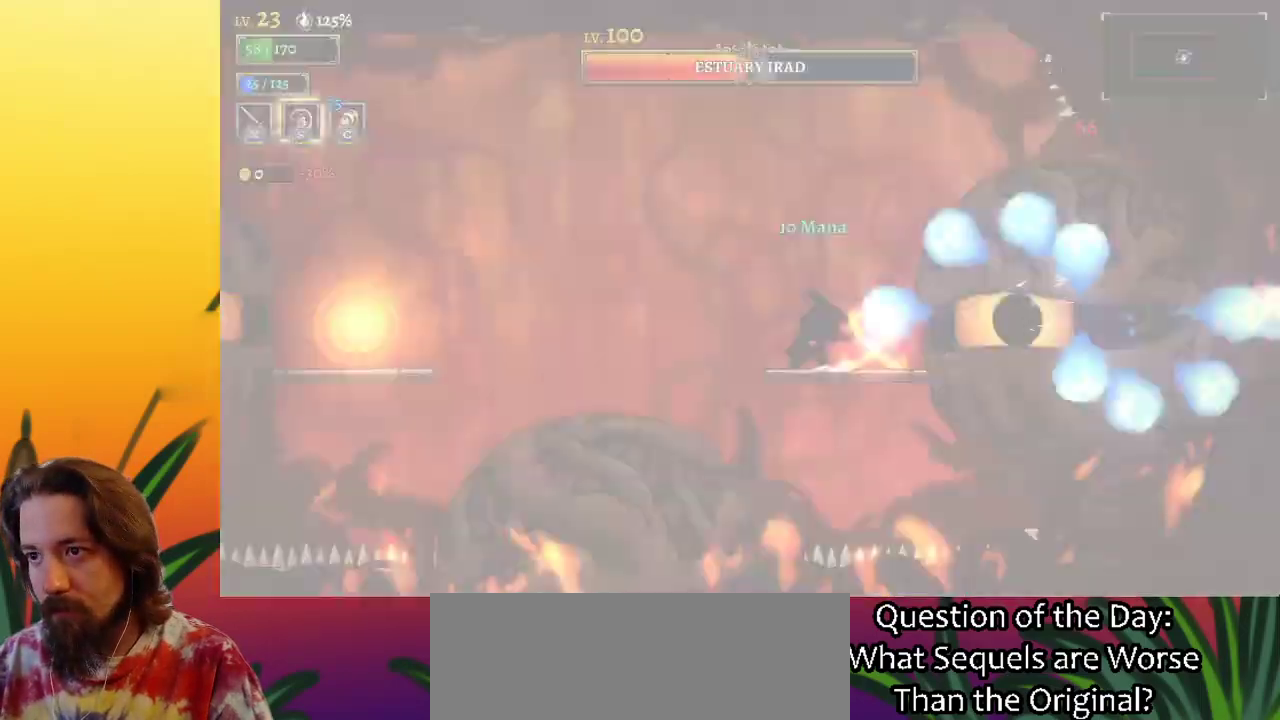
{"keys": [], "events": [[17, "x", "up"]]}
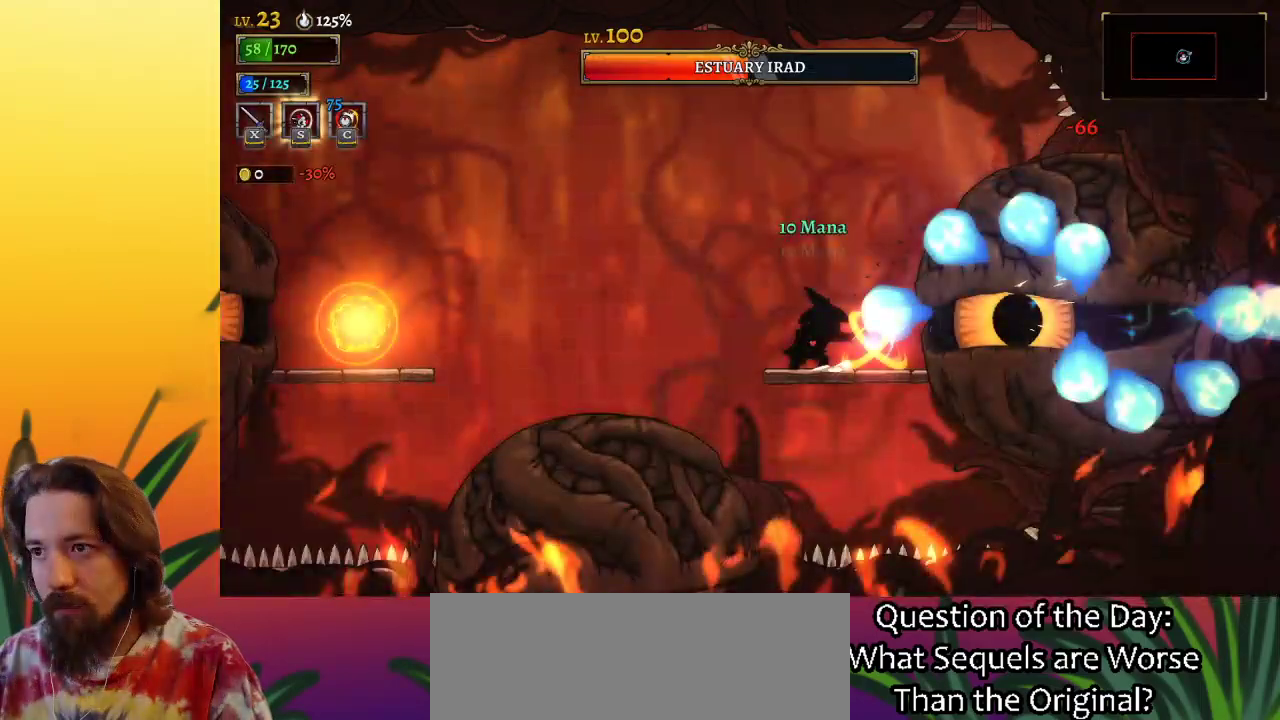
{"keys": ["x"], "events": [[467, "x", "down"]]}
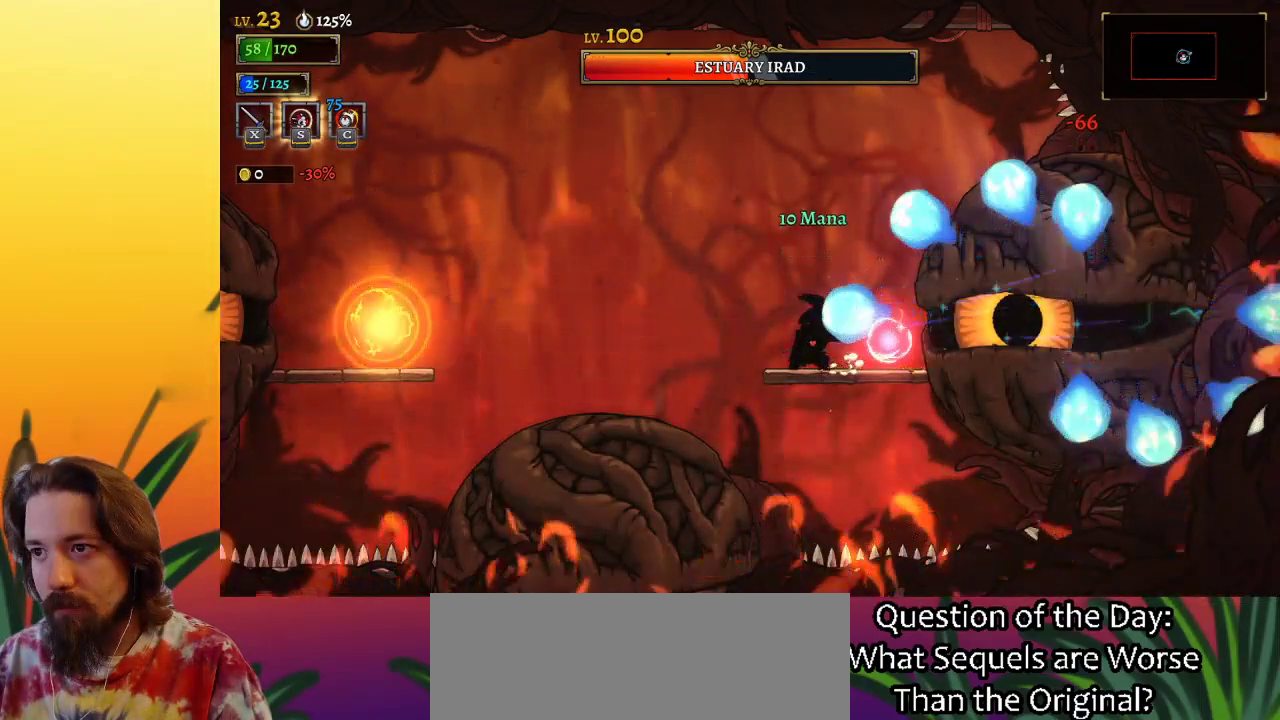
{"keys": [], "events": [[100, "x", "up"], [383, "x", "down"], [483, "x", "up"]]}
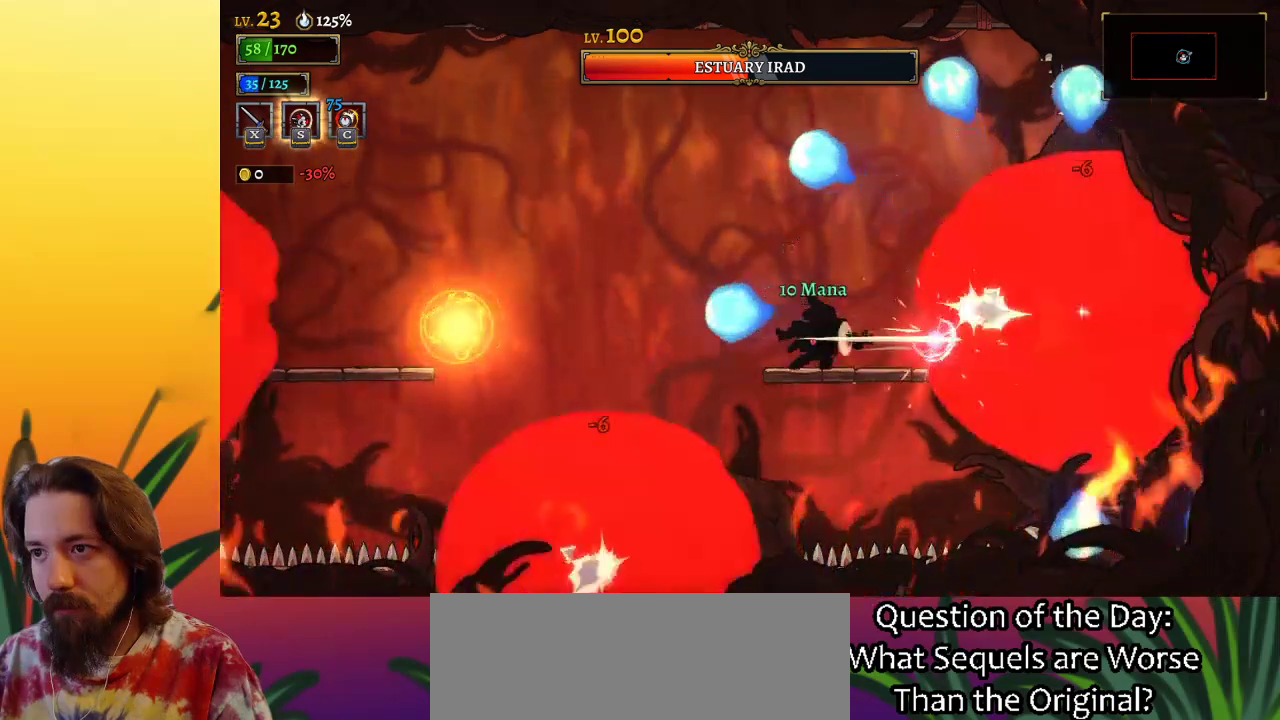
{"keys": [], "events": [[167, "x", "down"], [267, "x", "up"], [450, "x", "down"], [500, "x", "up"]]}
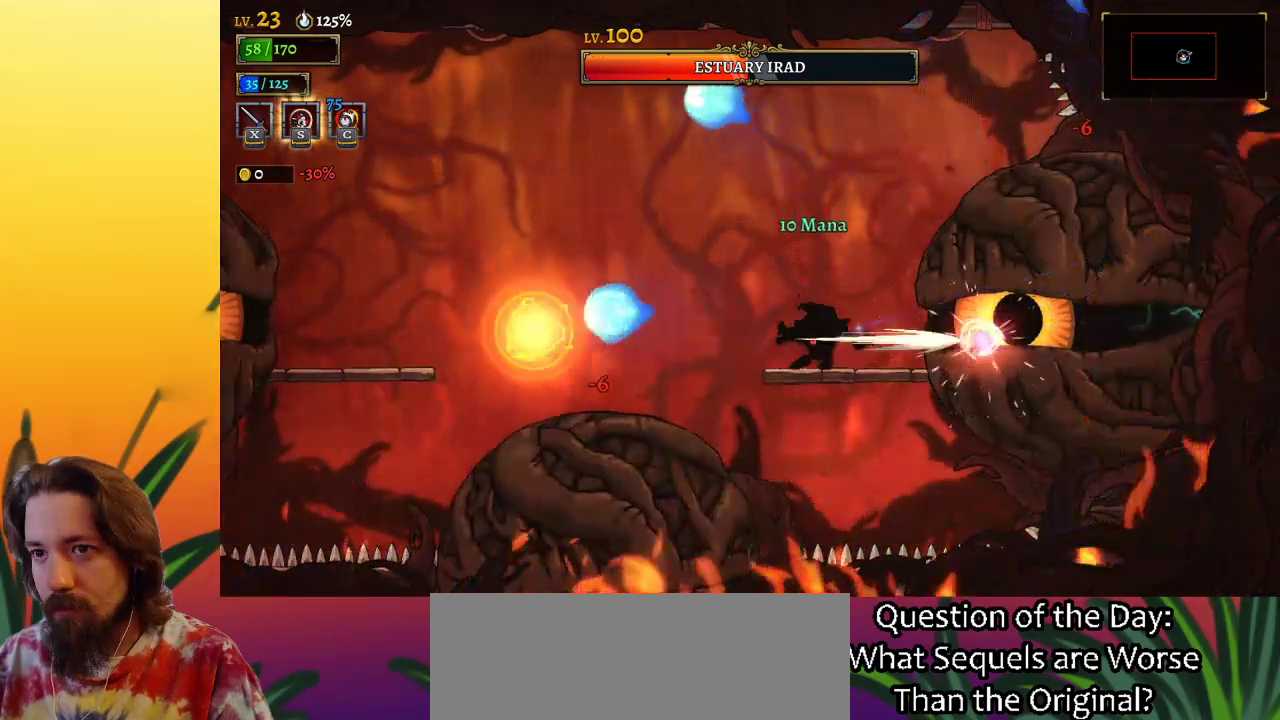
{"keys": ["left"], "events": [[317, "z", "down"], [367, "left", "down"], [467, "z", "up"]]}
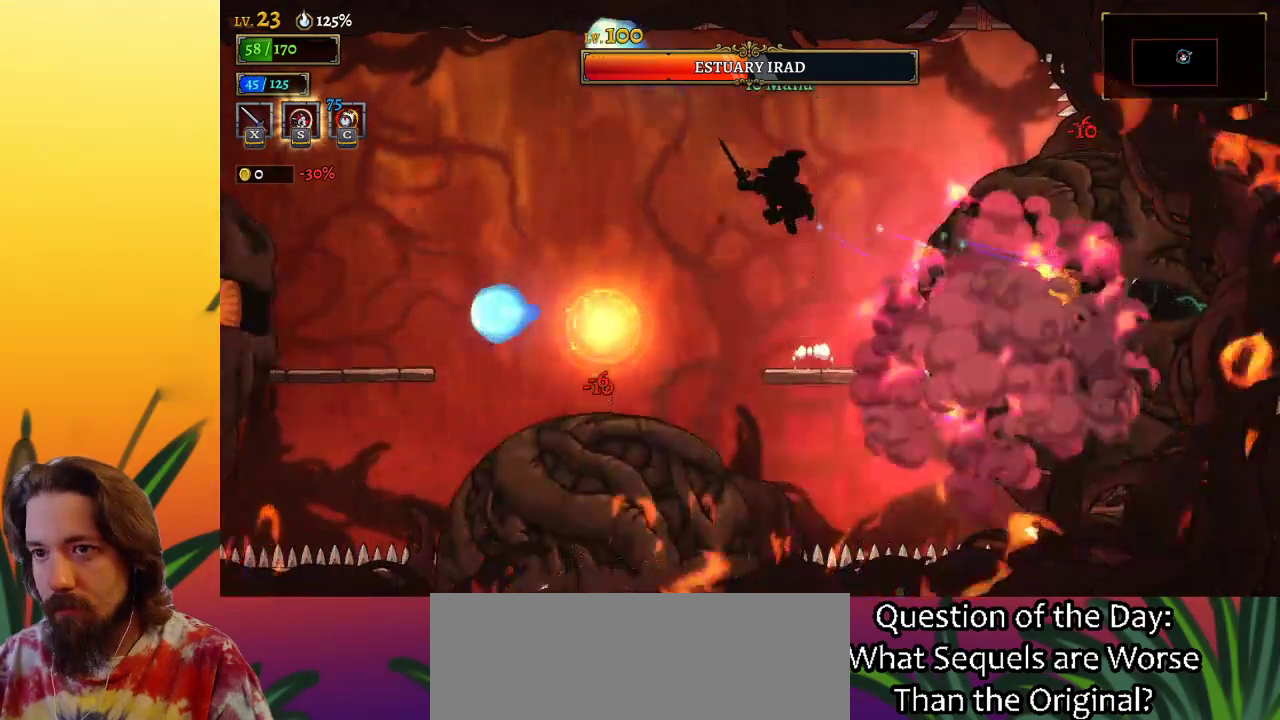
{"keys": ["right"], "events": [[200, "down", "down"], [283, "left", "up"], [333, "down", "up"], [333, "right", "down"]]}
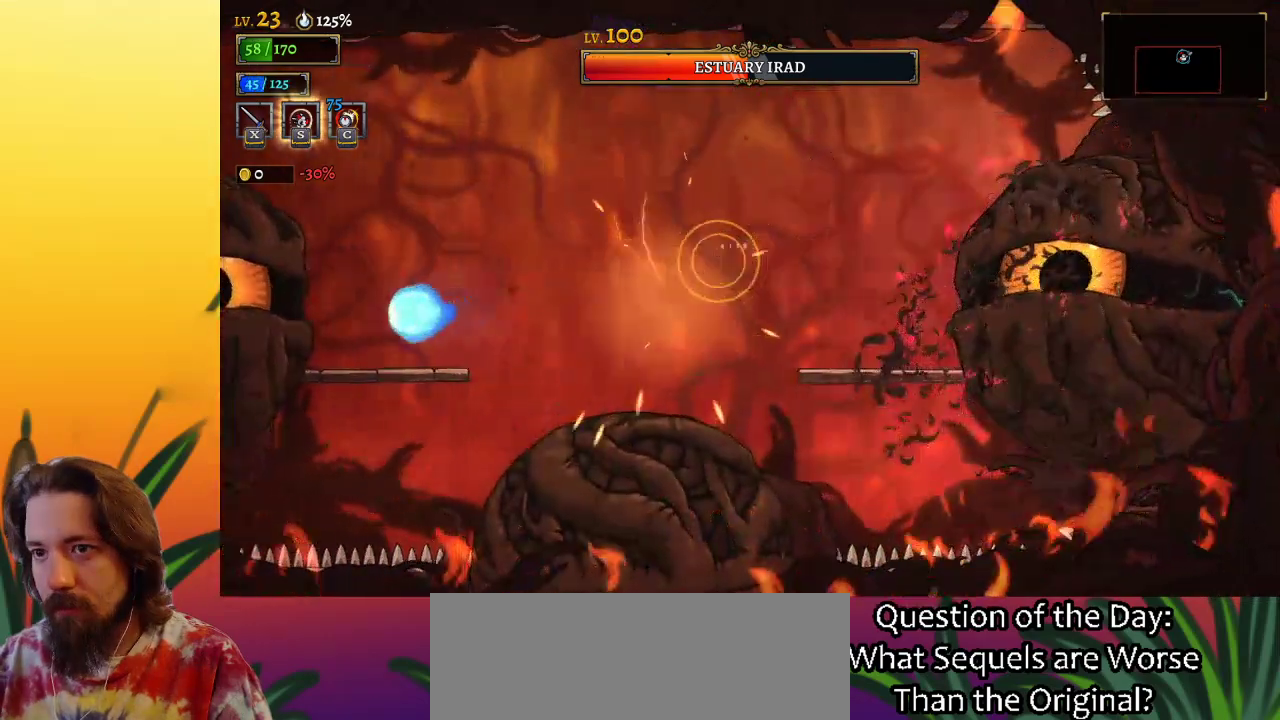
{"keys": [], "events": [[217, "right", "up"], [350, "x", "down"], [450, "x", "up"]]}
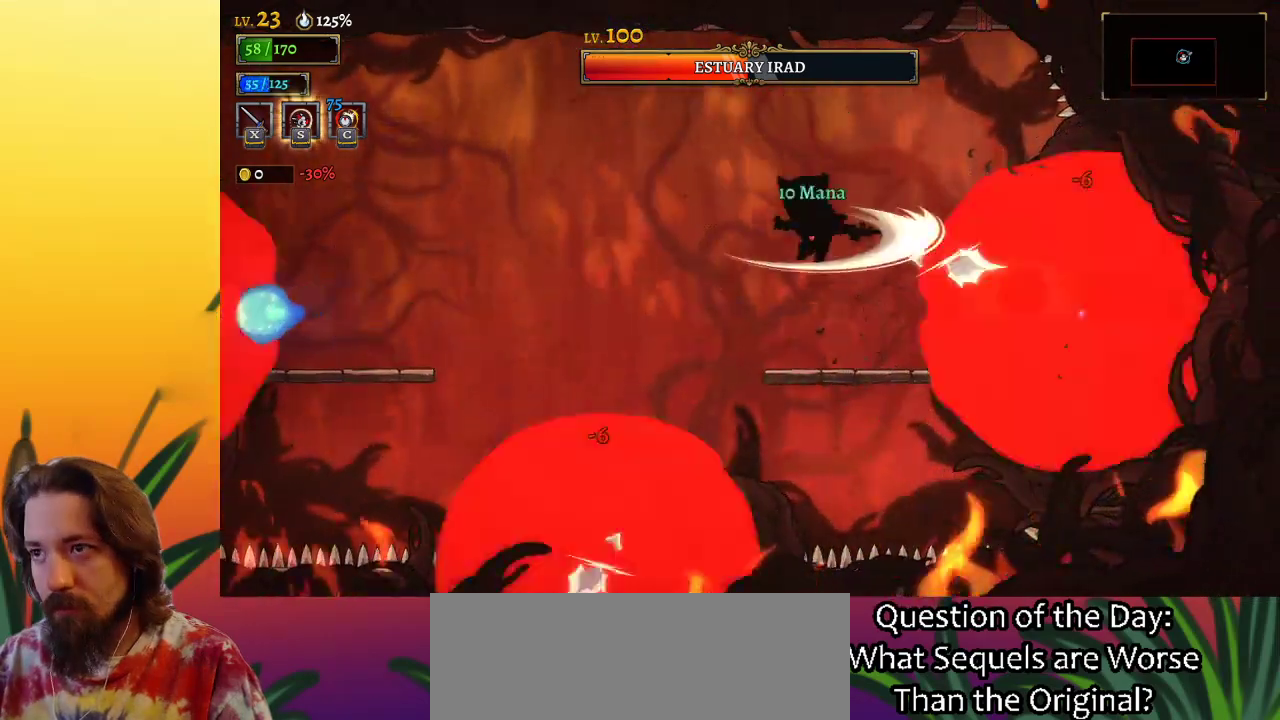
{"keys": [], "events": [[150, "x", "down"], [233, "x", "up"]]}
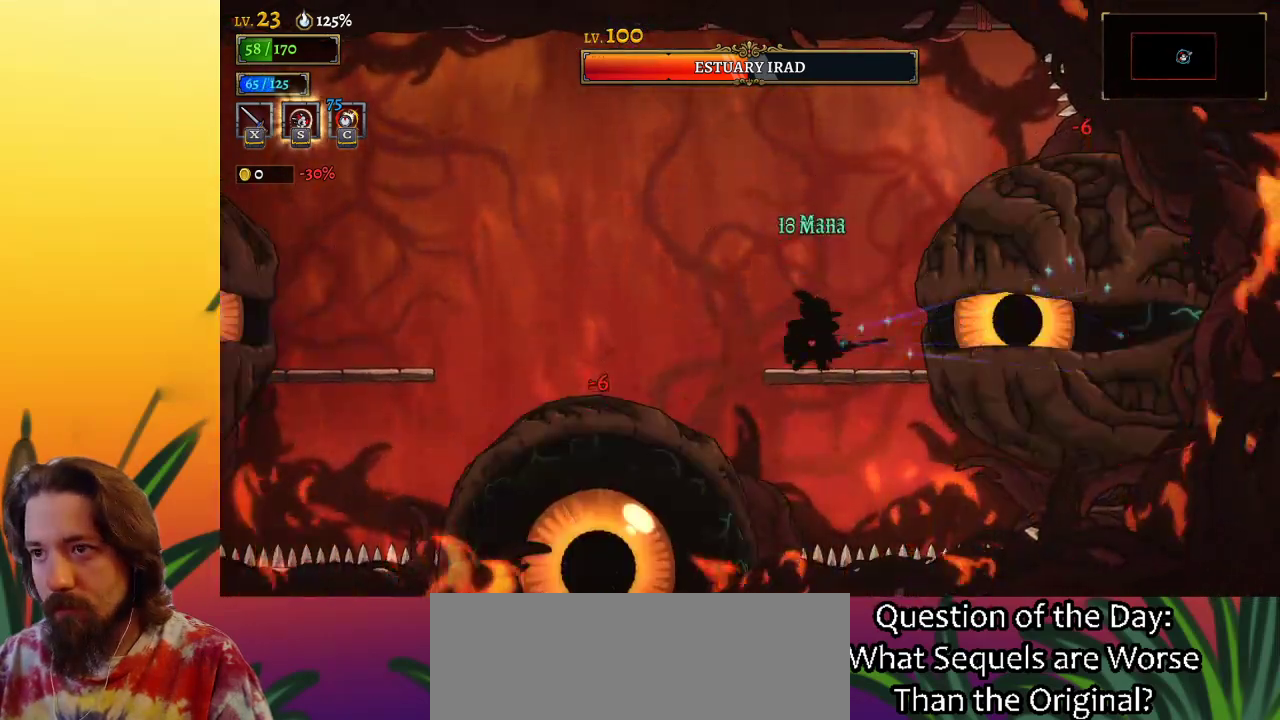
{"keys": [], "events": [[17, "x", "down"], [100, "x", "up"], [383, "x", "down"], [483, "x", "up"]]}
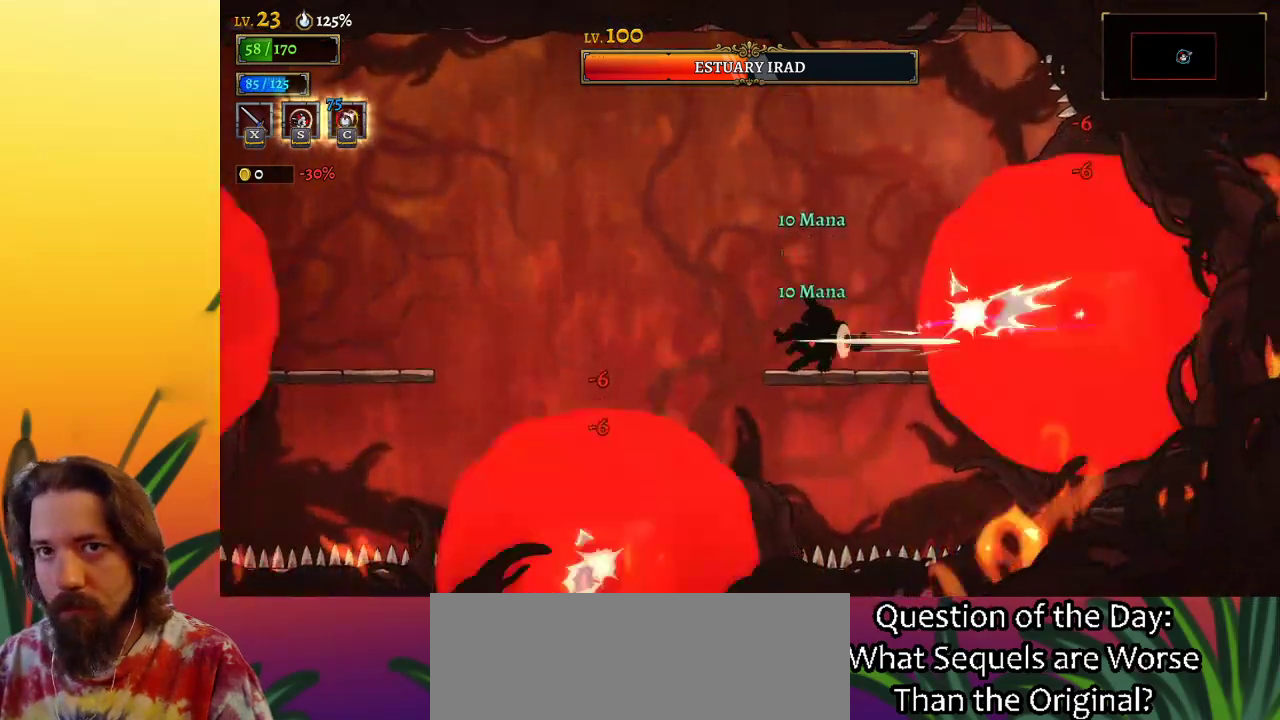
{"keys": [], "events": [[267, "x", "down"], [367, "x", "up"]]}
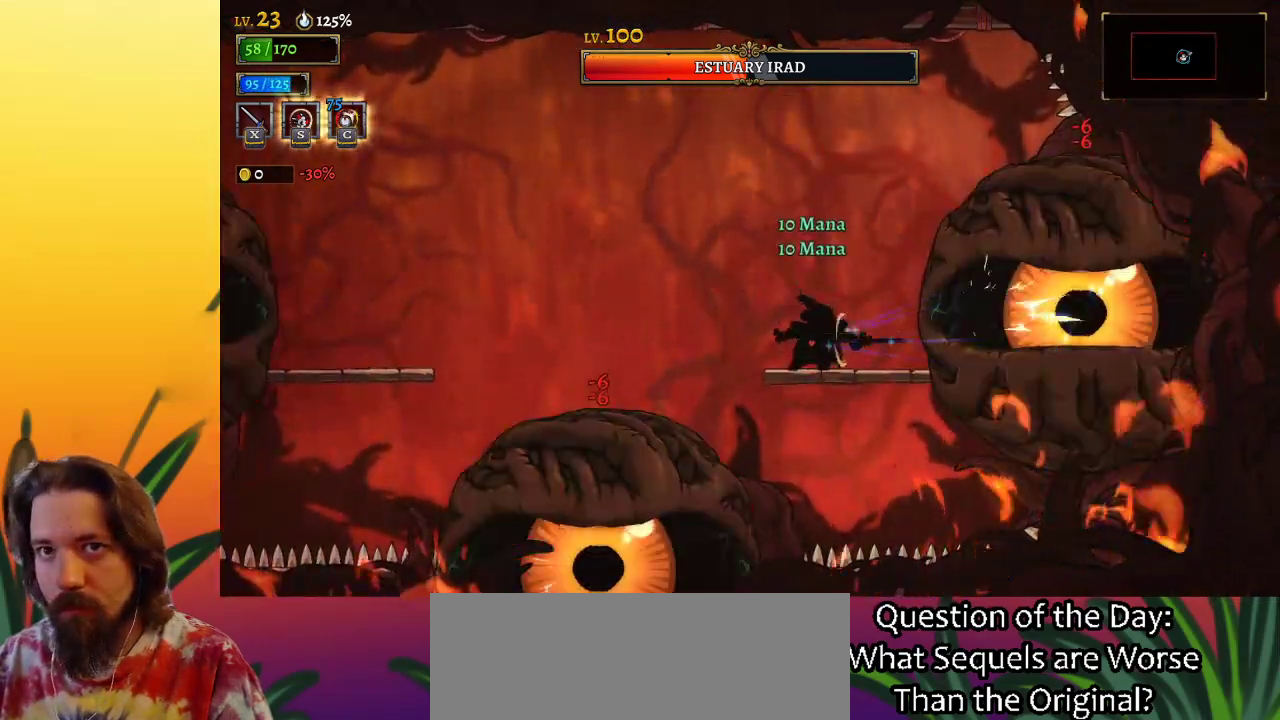
{"keys": [], "events": [[133, "x", "down"], [233, "x", "up"]]}
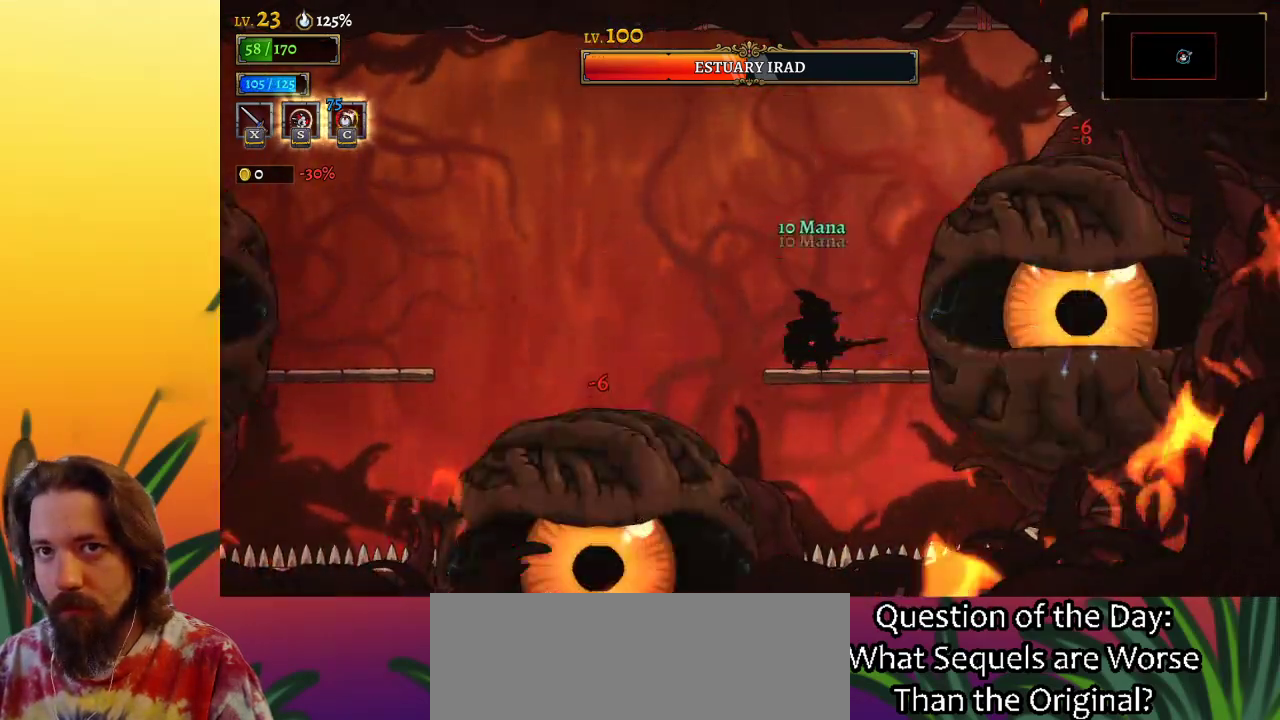
{"keys": [], "events": [[17, "x", "down"], [117, "x", "up"], [383, "x", "down"], [483, "x", "up"]]}
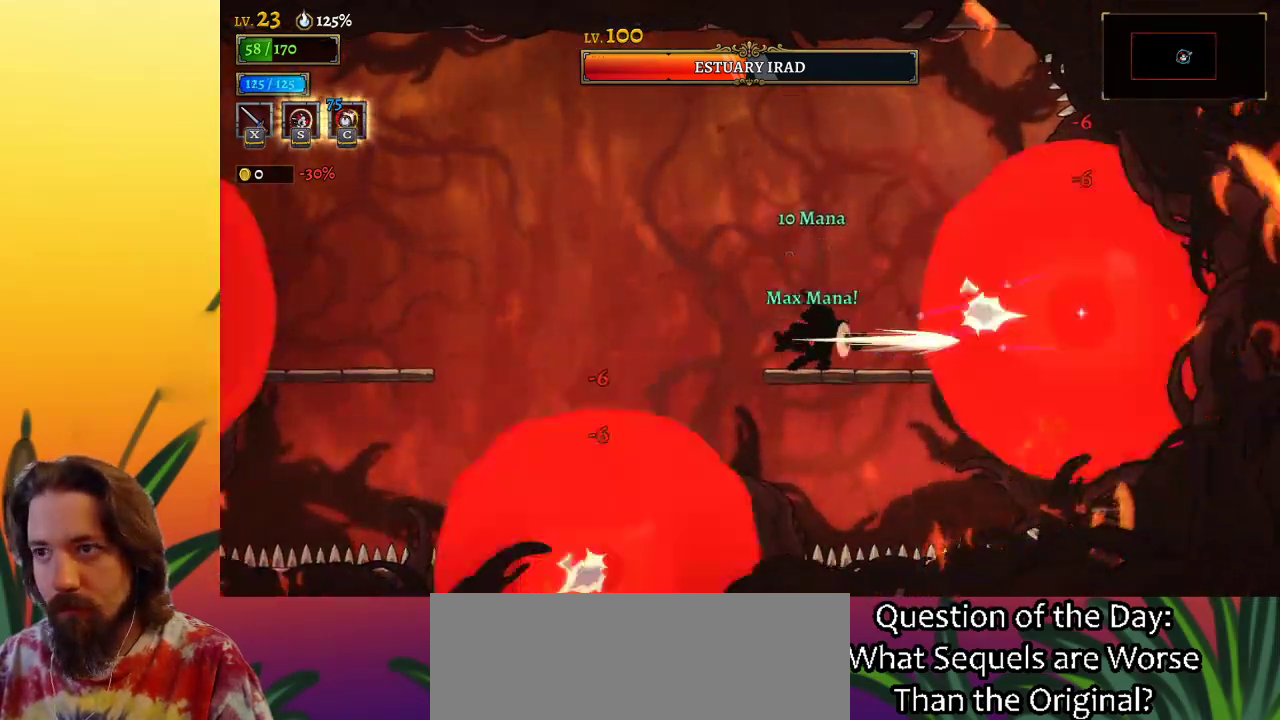
{"keys": ["x"], "events": [[33, "c", "down"], [117, "c", "up"], [500, "x", "down"]]}
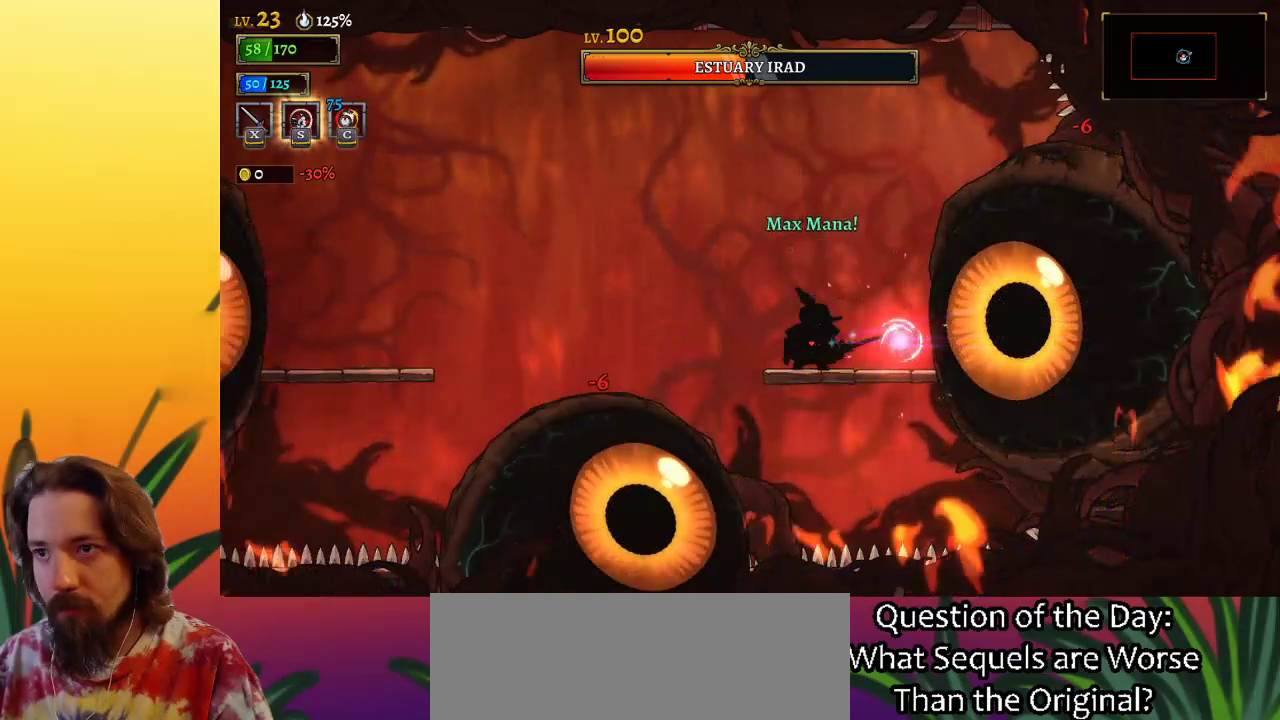
{"keys": [], "events": [[133, "x", "up"], [367, "x", "down"], [500, "x", "up"]]}
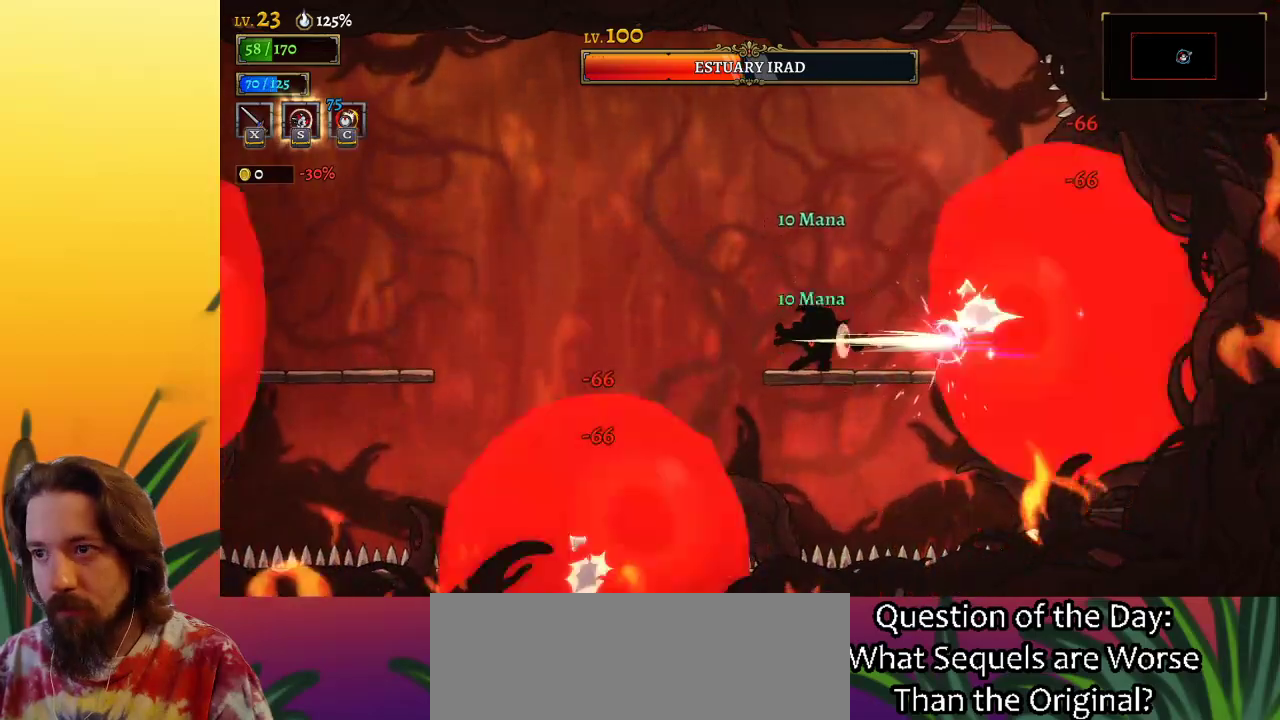
{"keys": [], "events": [[233, "x", "down"], [383, "x", "up"]]}
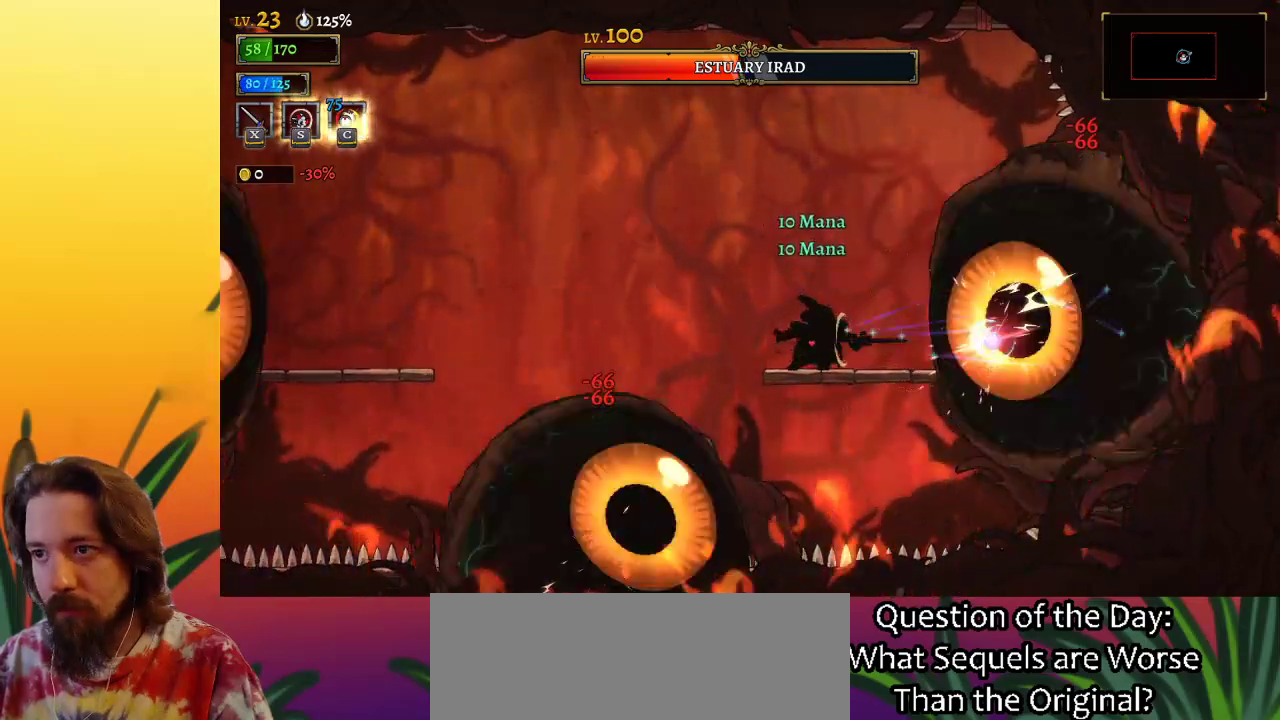
{"keys": ["x"], "events": [[117, "x", "down"], [200, "x", "up"], [483, "x", "down"]]}
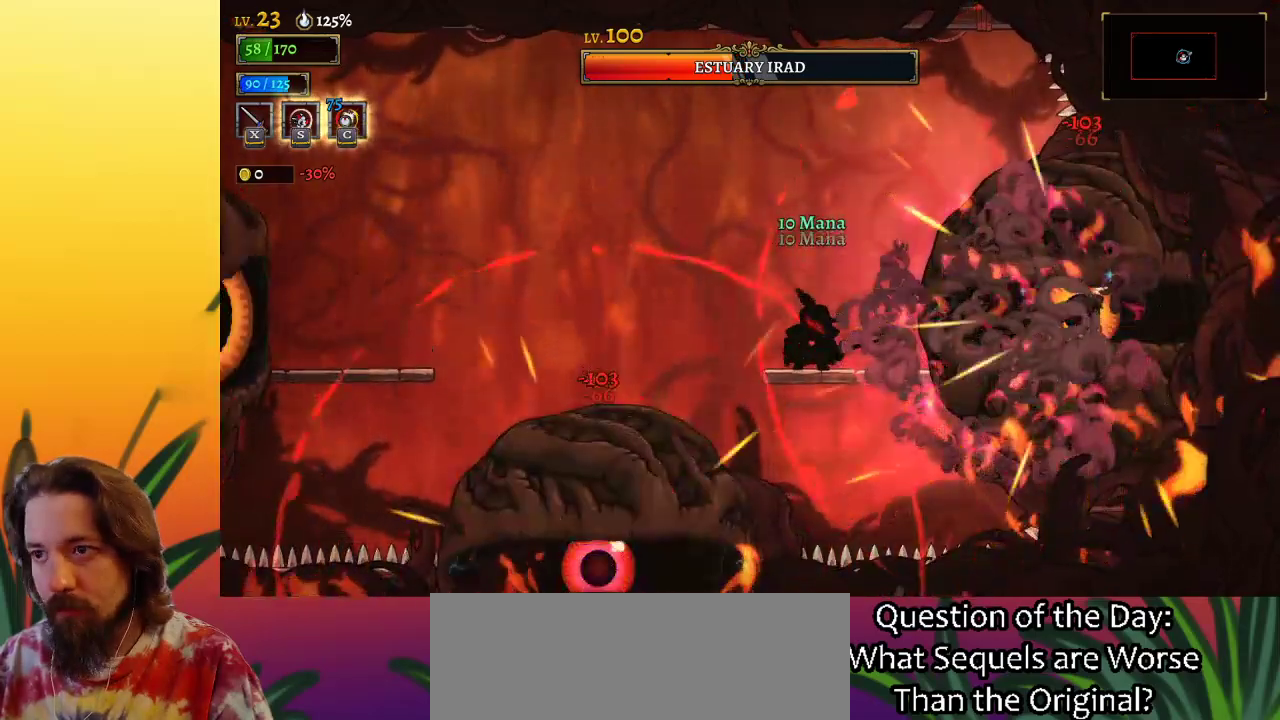
{"keys": ["left"], "events": [[100, "x", "up"], [150, "c", "down"], [233, "c", "up"], [417, "left", "down"]]}
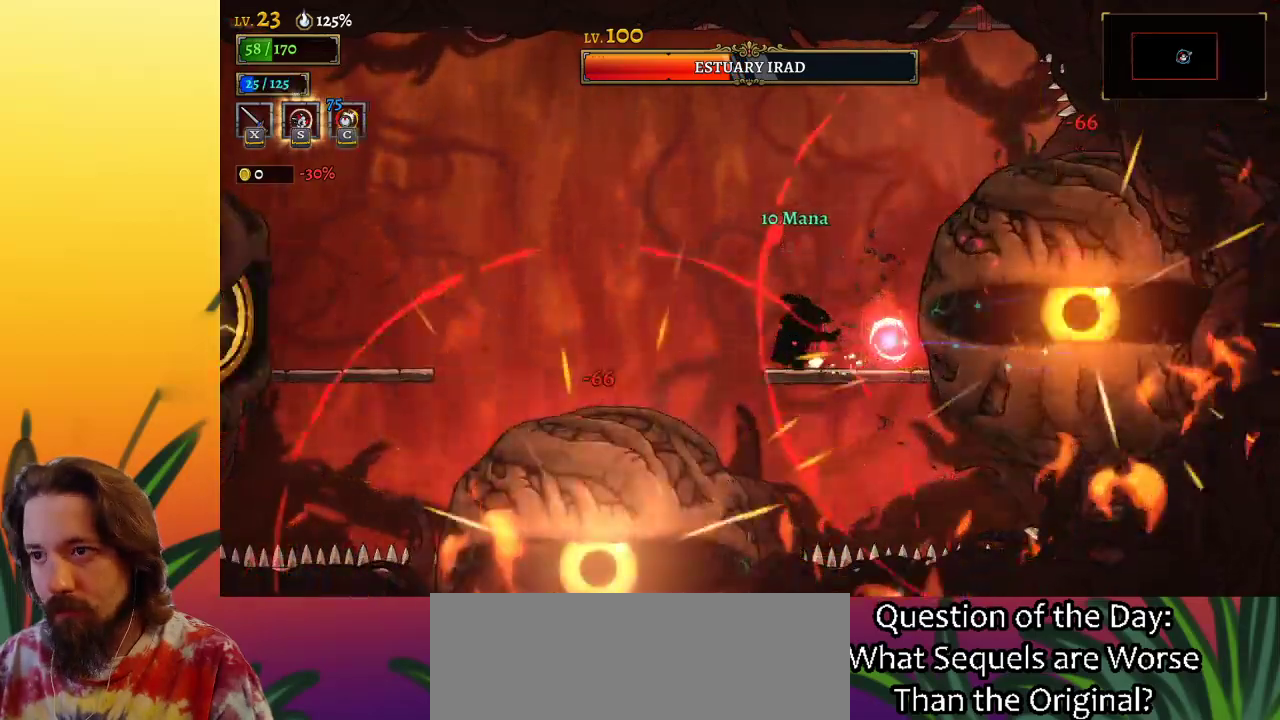
{"keys": ["right"], "events": [[67, "z", "down"], [383, "left", "up"], [433, "right", "down"], [483, "z", "up"]]}